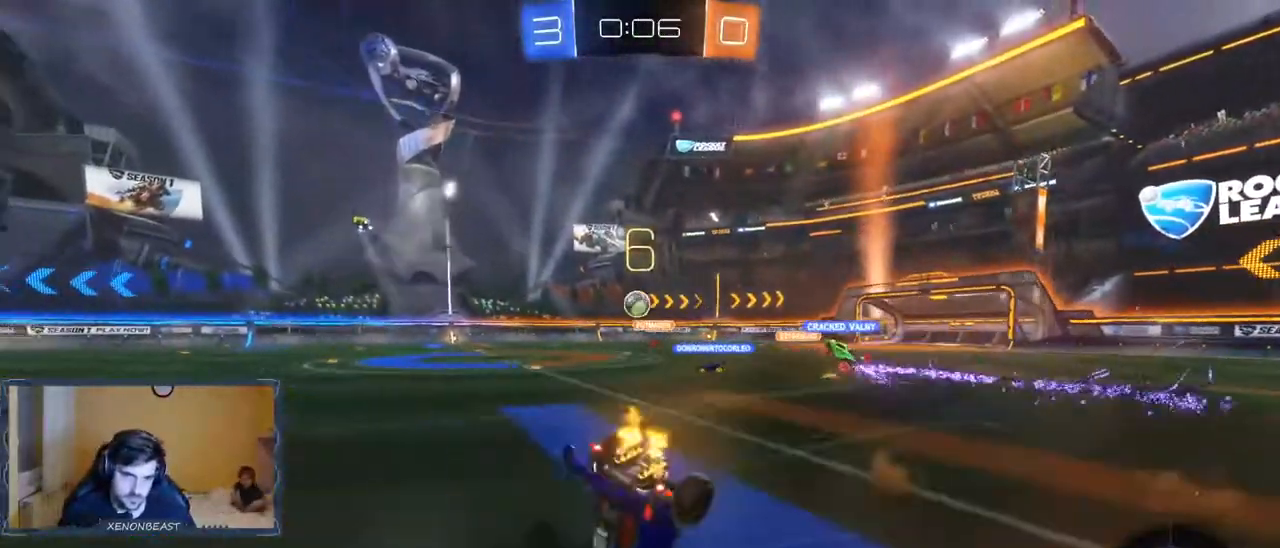
Gameplay with a controller (Xbox layout); each line is a JSON object with the inputs held at the frame after it. "events" lists button and stick changes between this image and that frame as [ms after this image, input, new state], when the widget could be followed in between.
{"buttons": ["R2"], "left_stick": "center", "right_stick": "center", "events": [[67, "left_stick", "center"]]}
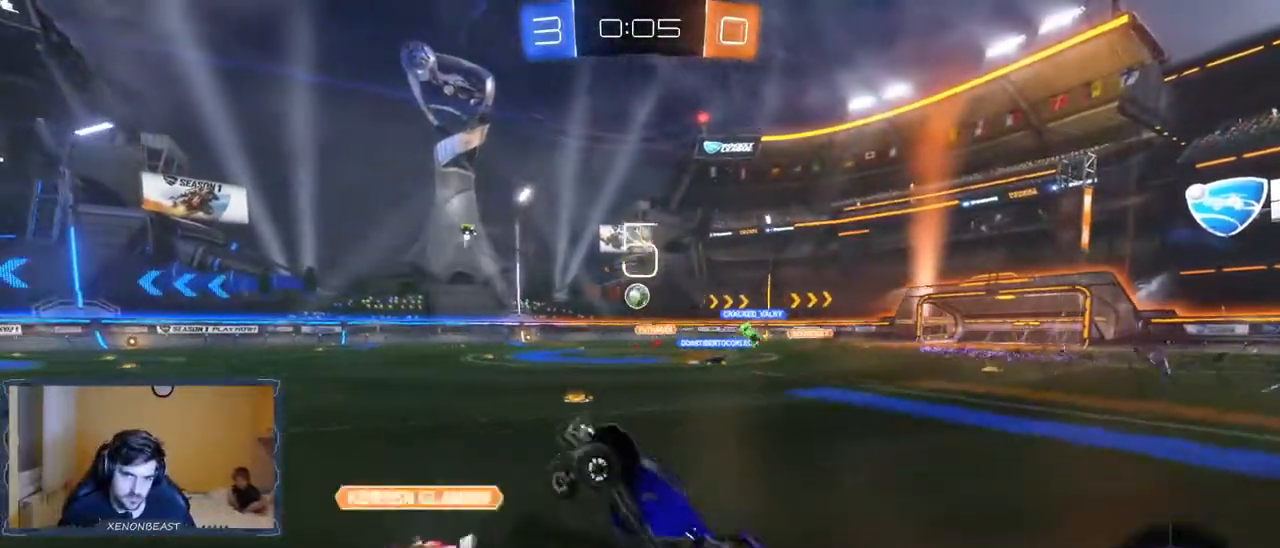
{"buttons": ["B", "R2"], "left_stick": "right", "right_stick": "center", "events": [[200, "left_stick", "right"], [417, "B", "down"]]}
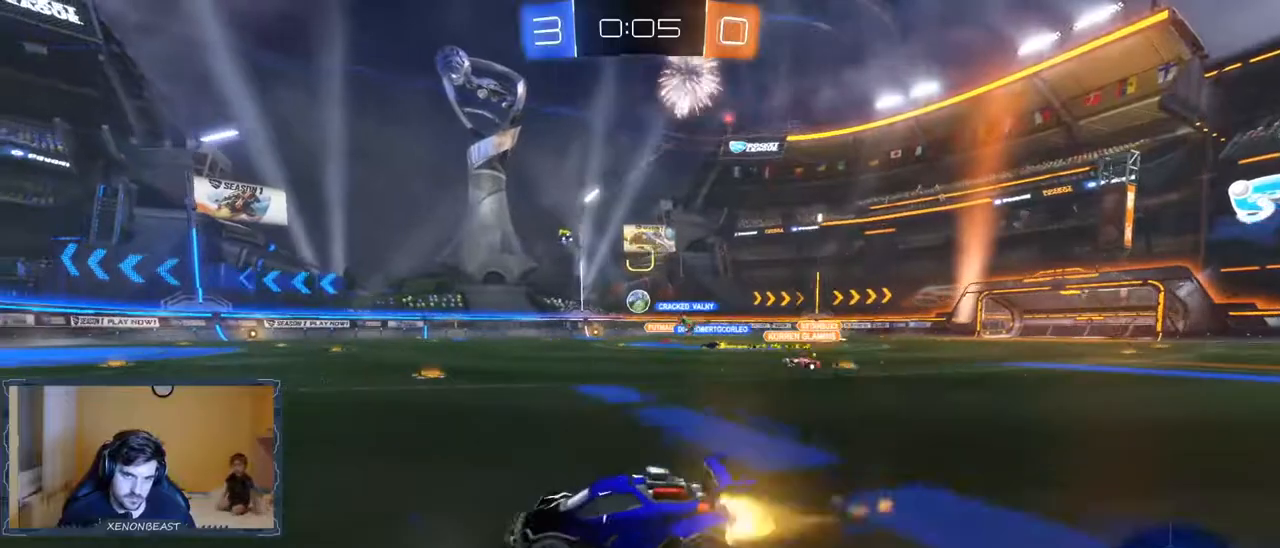
{"buttons": ["B", "R2"], "left_stick": "center", "right_stick": "center", "events": [[100, "left_stick", "center"]]}
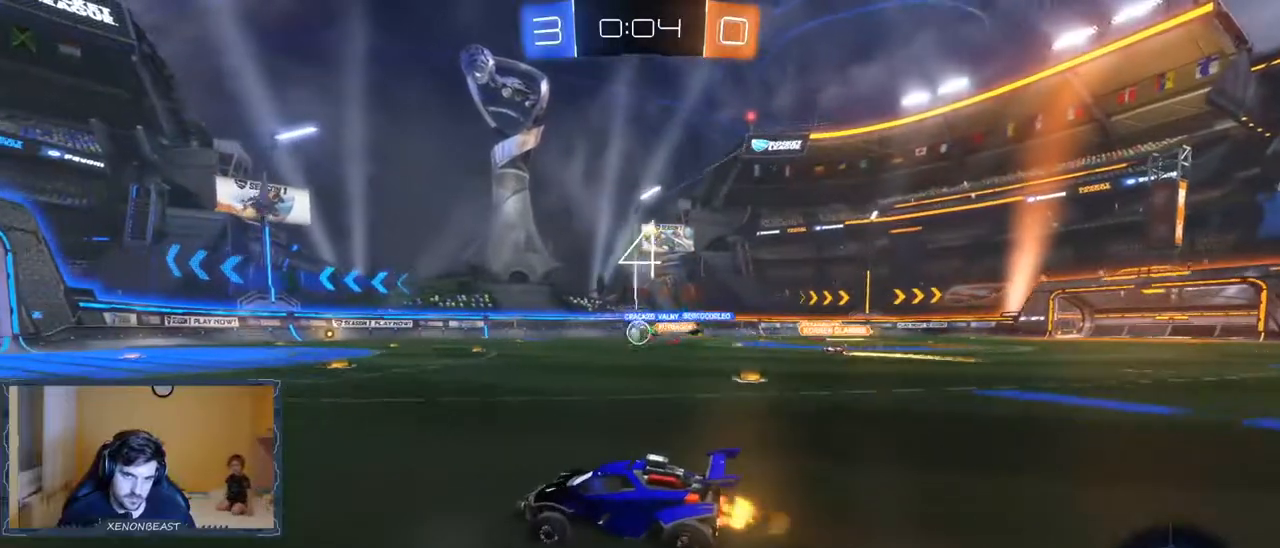
{"buttons": ["R2"], "left_stick": "center", "right_stick": "center", "events": [[67, "B", "up"], [233, "left_stick", "right"], [450, "left_stick", "center"]]}
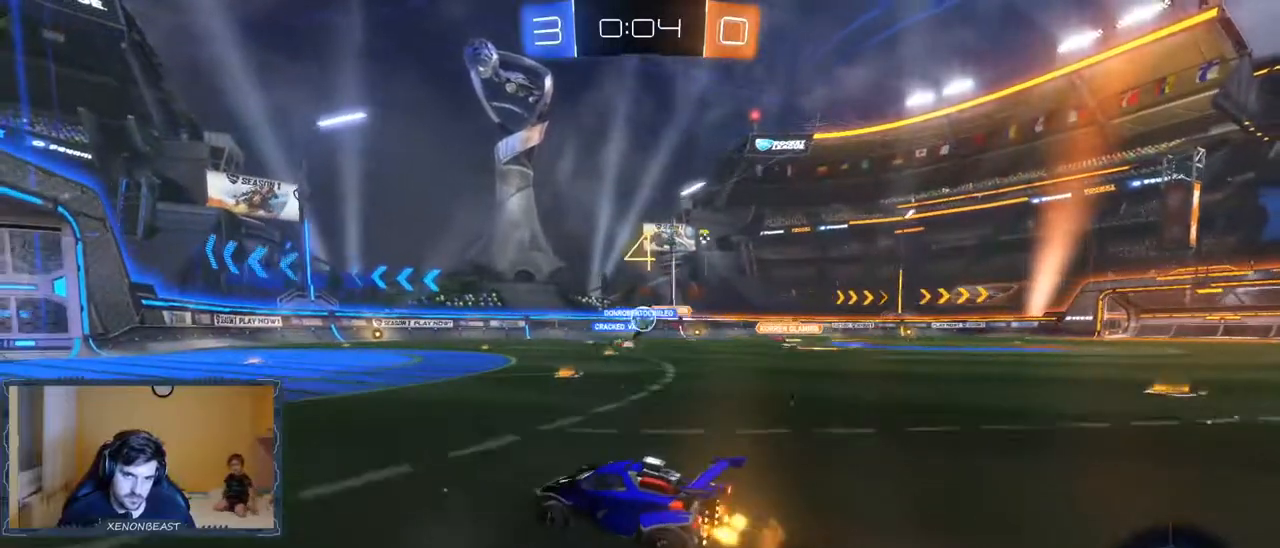
{"buttons": ["R2"], "left_stick": "center", "right_stick": "center", "events": []}
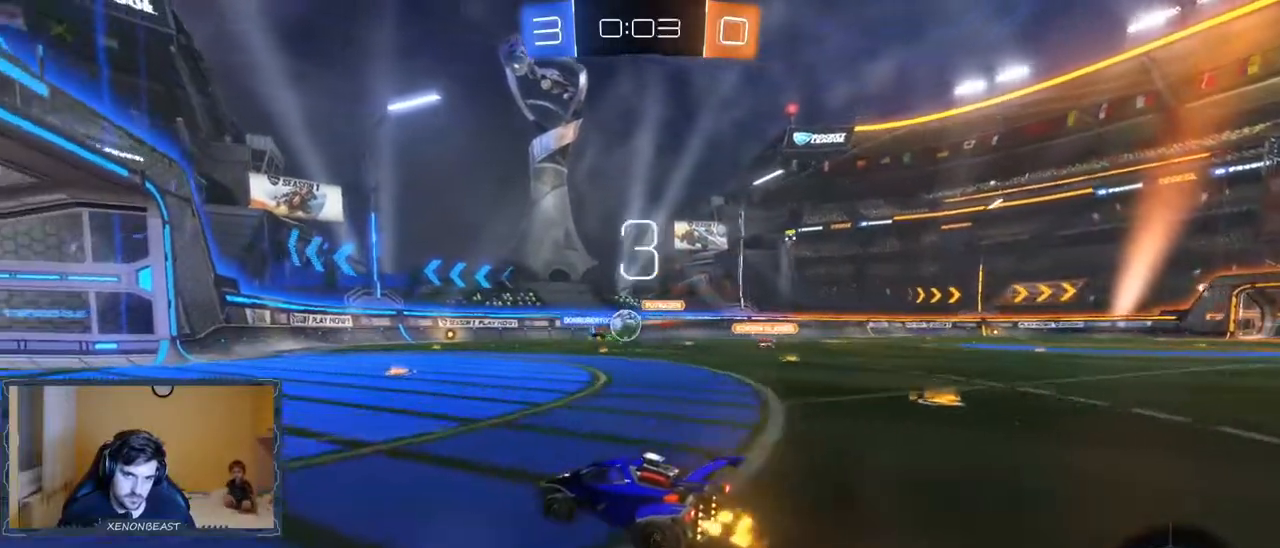
{"buttons": ["R2"], "left_stick": "center", "right_stick": "center", "events": [[83, "B", "down"], [100, "left_stick", "left"], [217, "left_stick", "center"], [467, "B", "up"]]}
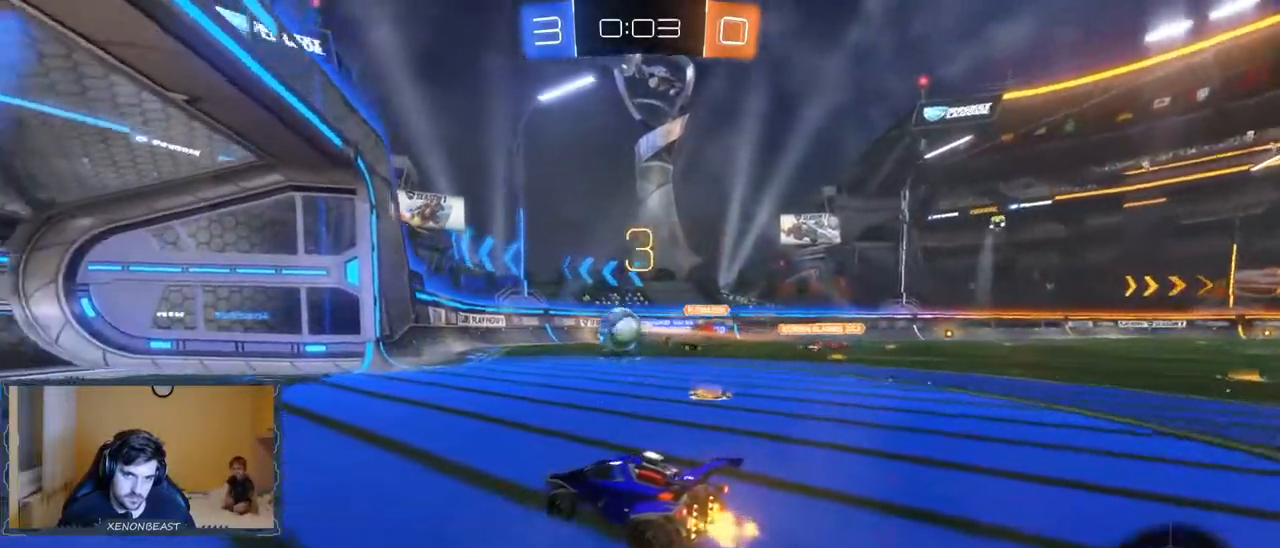
{"buttons": [], "left_stick": "center", "right_stick": "center", "events": [[67, "L2", "down"], [67, "left_stick", "right"], [117, "R2", "up"], [317, "left_stick", "center"], [333, "L2", "up"]]}
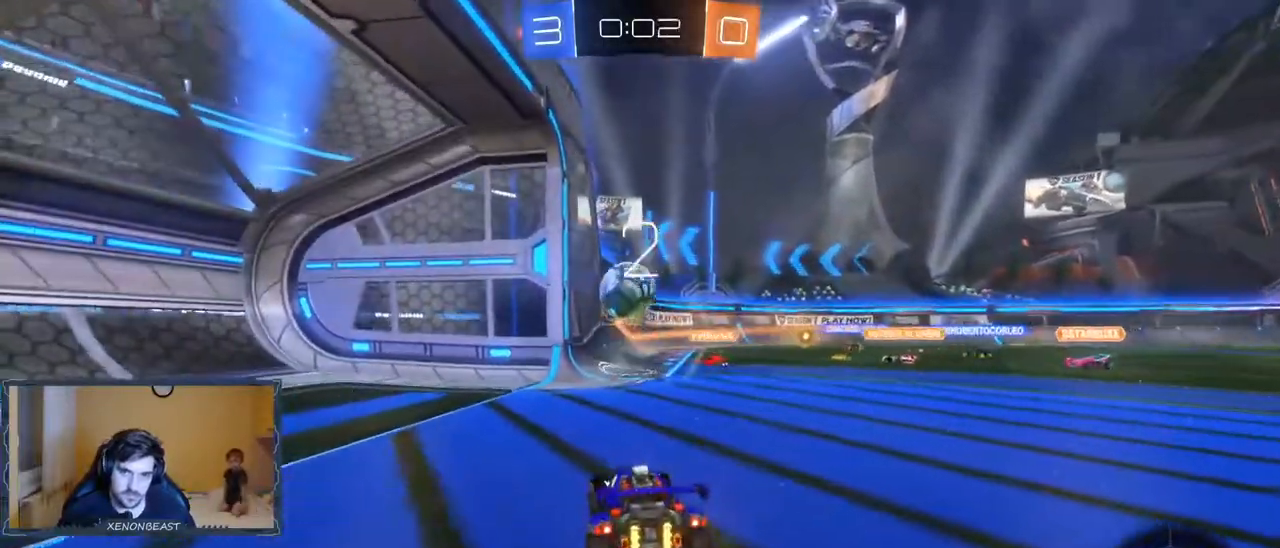
{"buttons": [], "left_stick": "right", "right_stick": "center", "events": [[33, "R2", "down"], [83, "left_stick", "right"], [150, "R2", "up"]]}
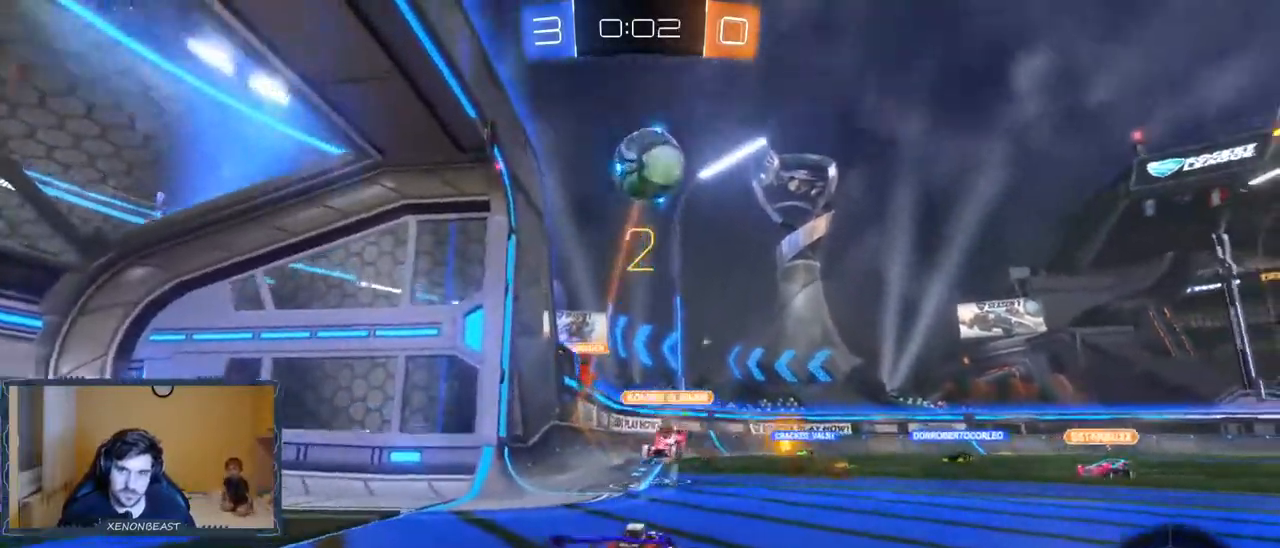
{"buttons": [], "left_stick": "center", "right_stick": "center", "events": [[267, "left_stick", "center"]]}
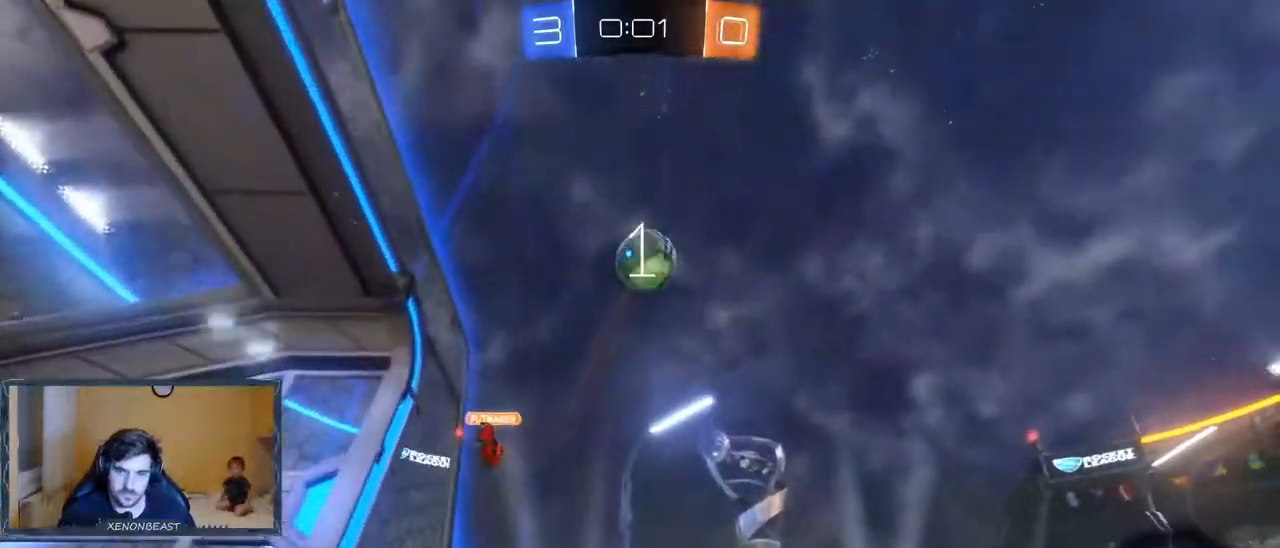
{"buttons": [], "left_stick": "center", "right_stick": "center", "events": [[200, "R2", "down"], [333, "R2", "up"]]}
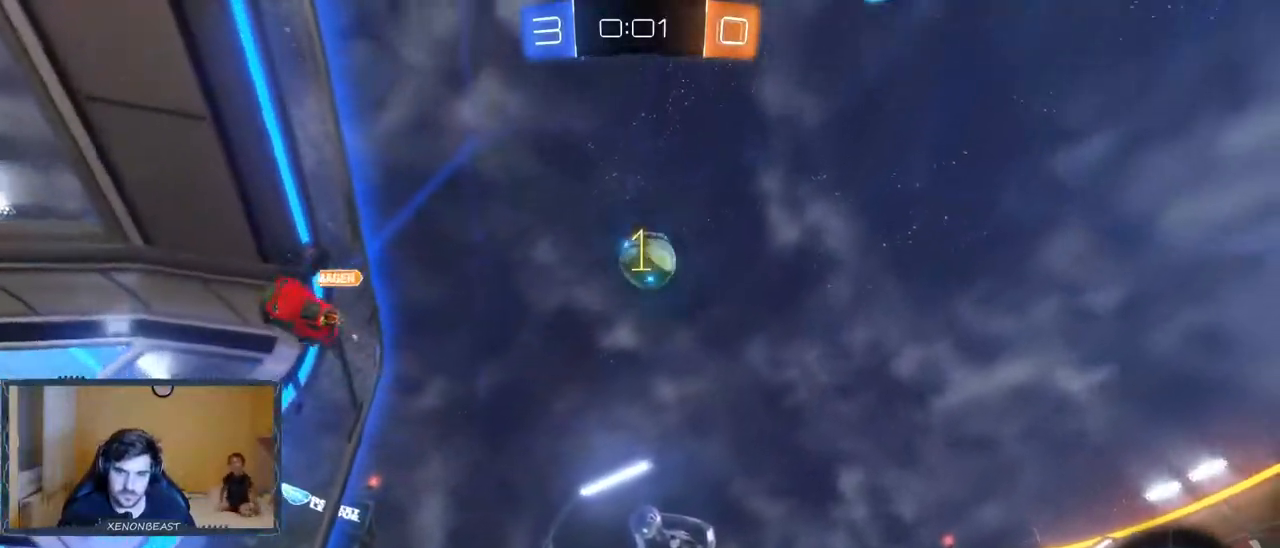
{"buttons": [], "left_stick": "center", "right_stick": "center", "events": []}
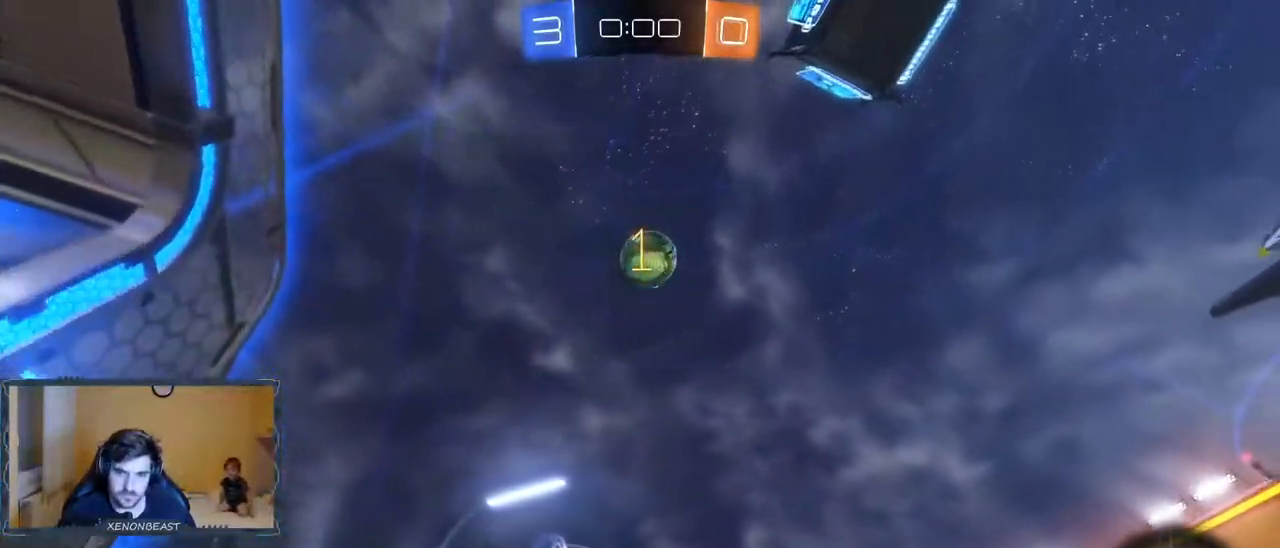
{"buttons": ["R2"], "left_stick": "center", "right_stick": "center", "events": [[300, "Y", "down"], [350, "Y", "up"], [417, "R2", "down"]]}
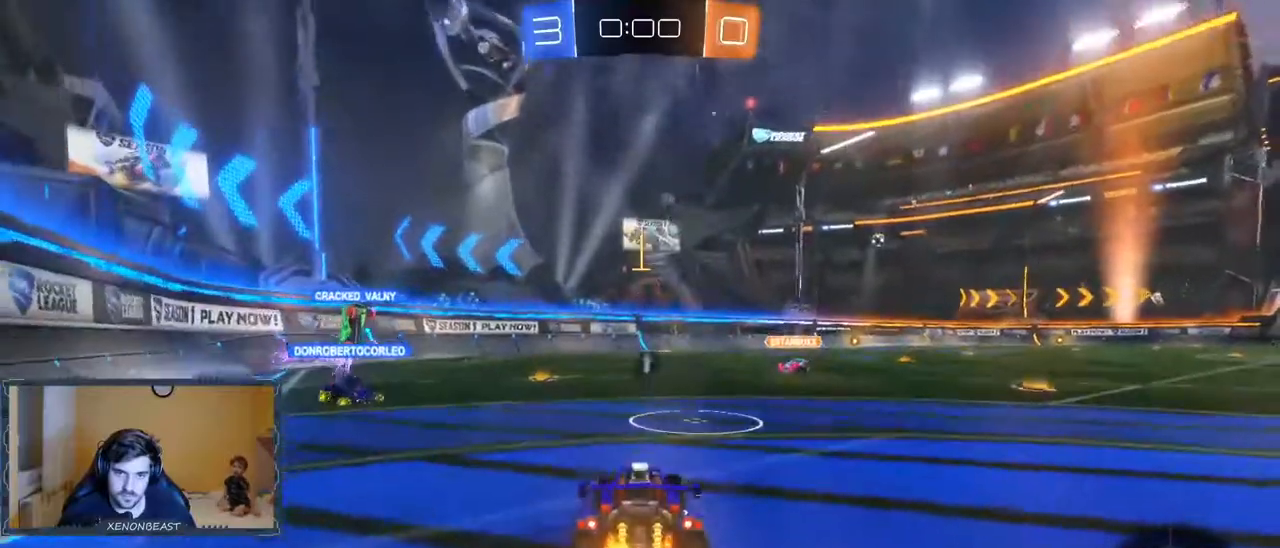
{"buttons": [], "left_stick": "right", "right_stick": "center", "events": [[200, "Y", "down"], [350, "Y", "up"], [383, "R2", "up"], [383, "left_stick", "right"]]}
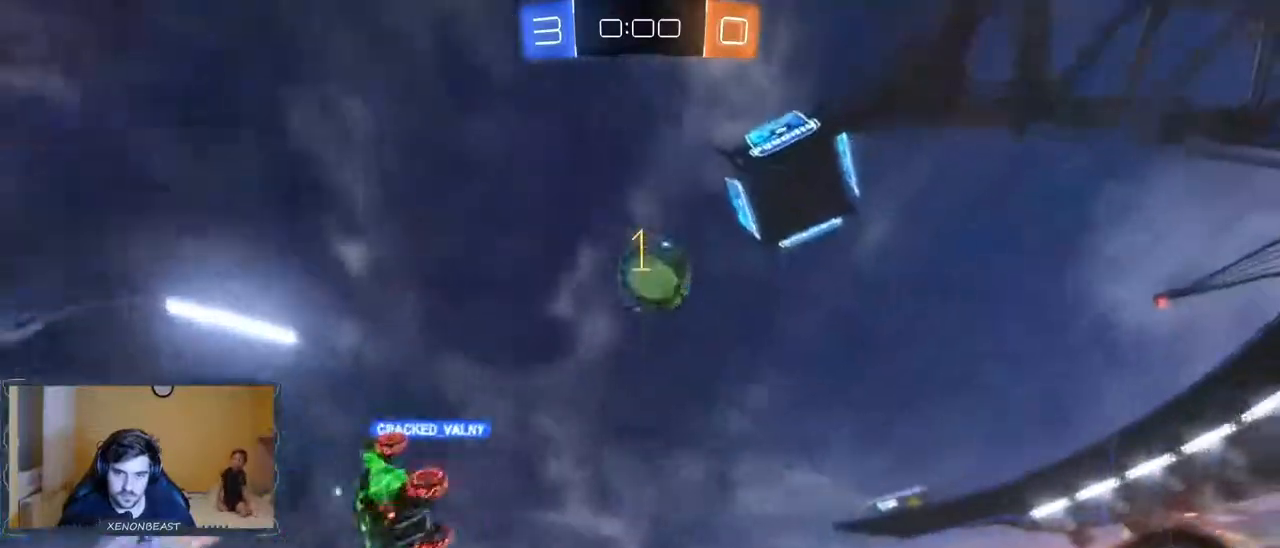
{"buttons": ["A"], "left_stick": "right", "right_stick": "center", "events": [[450, "A", "down"]]}
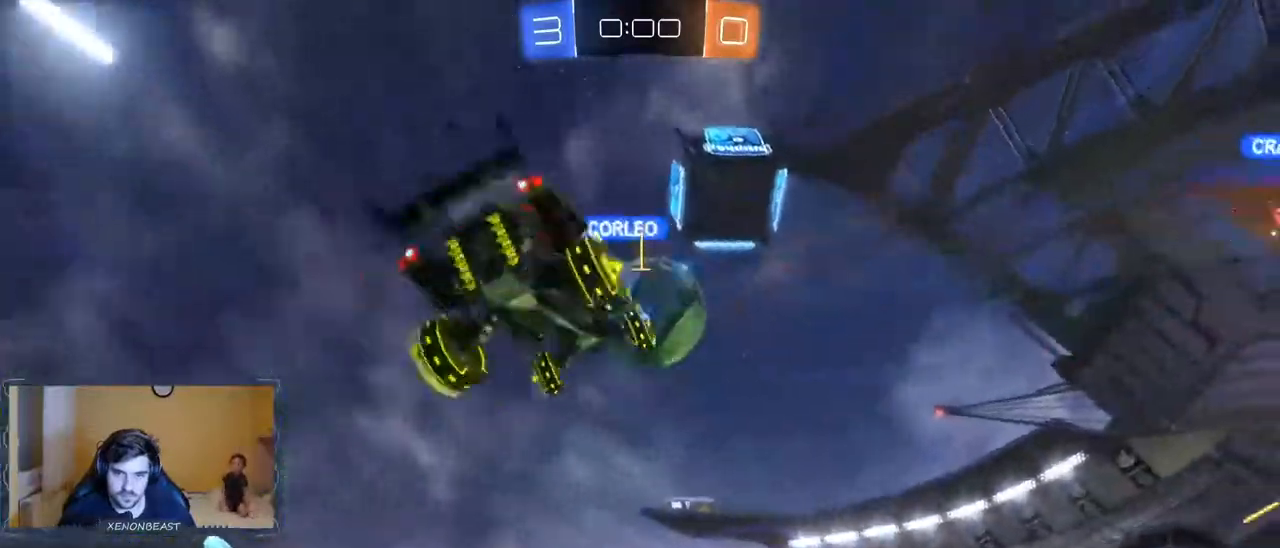
{"buttons": [], "left_stick": "right", "right_stick": "center", "events": [[50, "A", "up"], [117, "A", "down"], [200, "A", "up"]]}
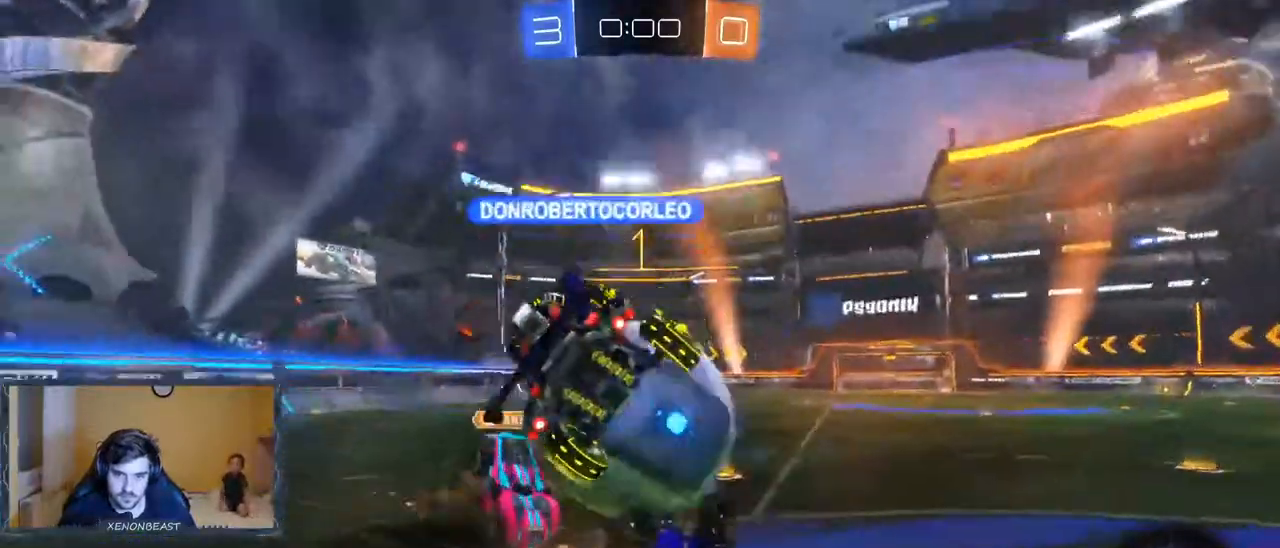
{"buttons": [], "left_stick": "center", "right_stick": "center", "events": [[400, "left_stick", "center"]]}
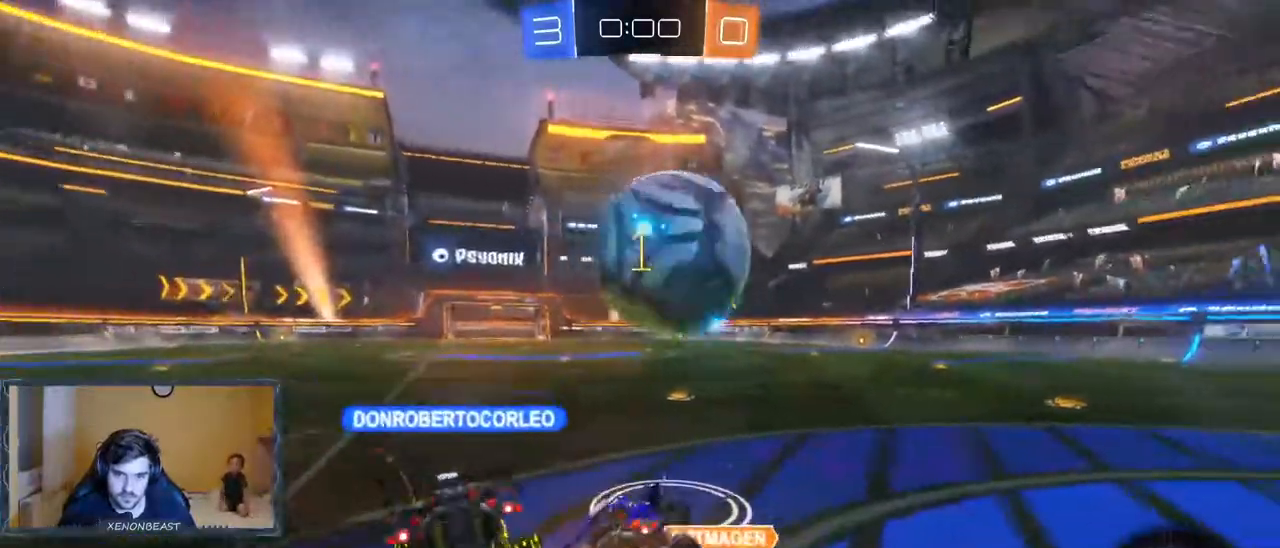
{"buttons": [], "left_stick": "center", "right_stick": "center", "events": []}
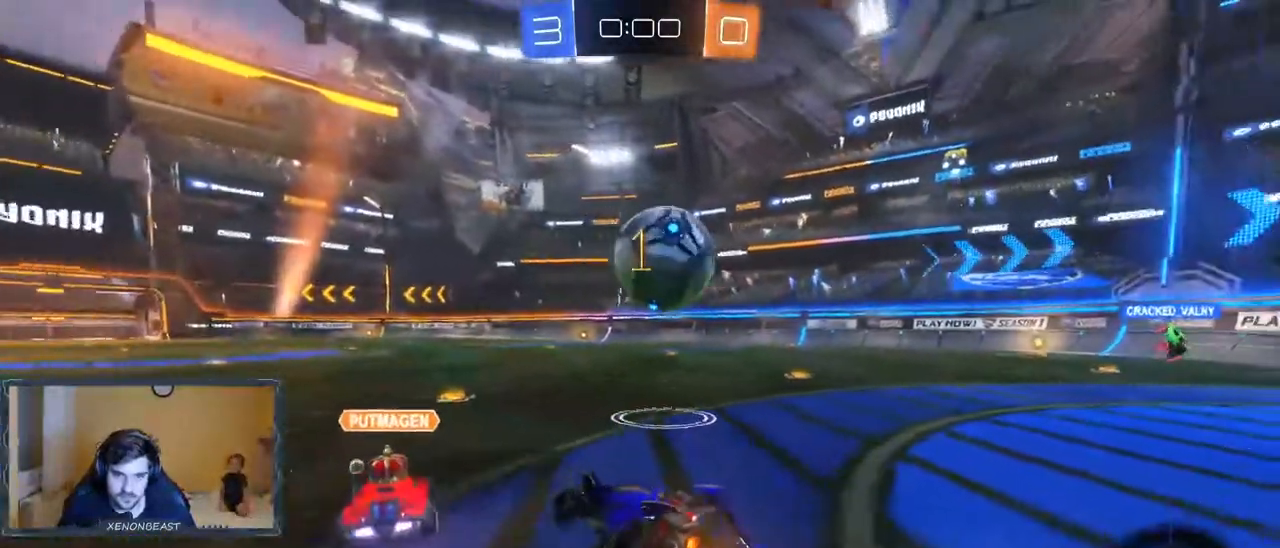
{"buttons": [], "left_stick": "center", "right_stick": "center", "events": []}
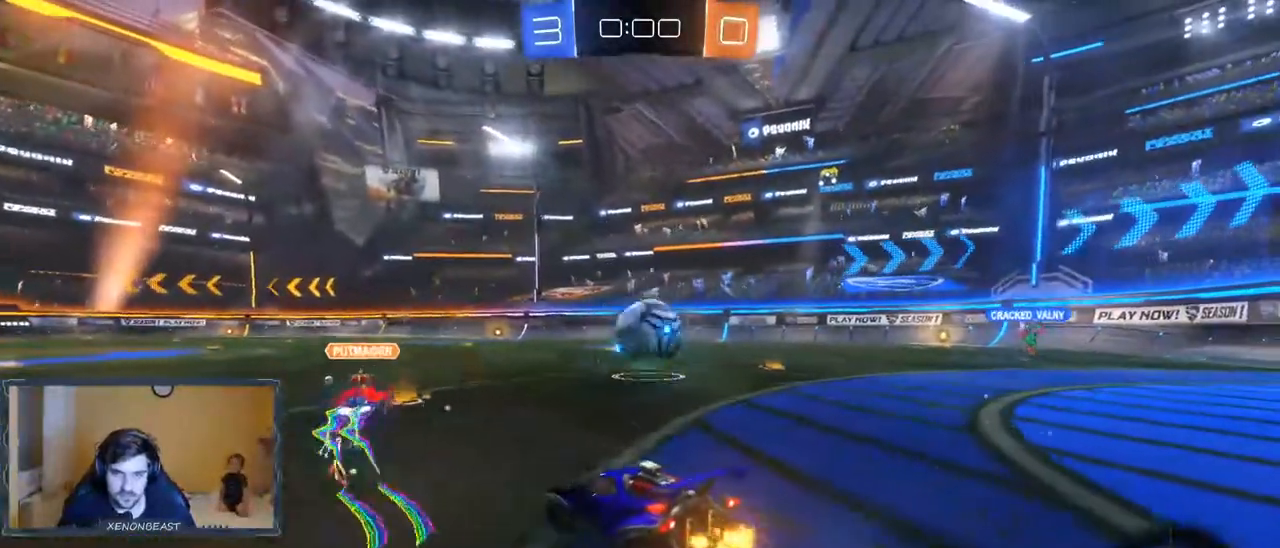
{"buttons": [], "left_stick": "center", "right_stick": "center", "events": []}
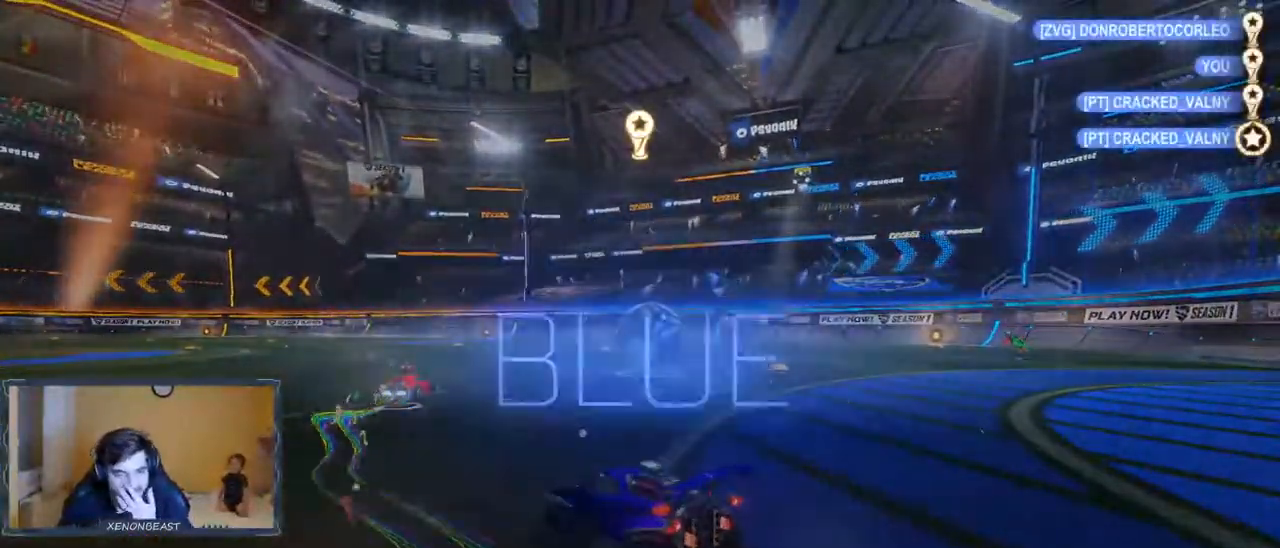
{"buttons": [], "left_stick": "center", "right_stick": "center", "events": []}
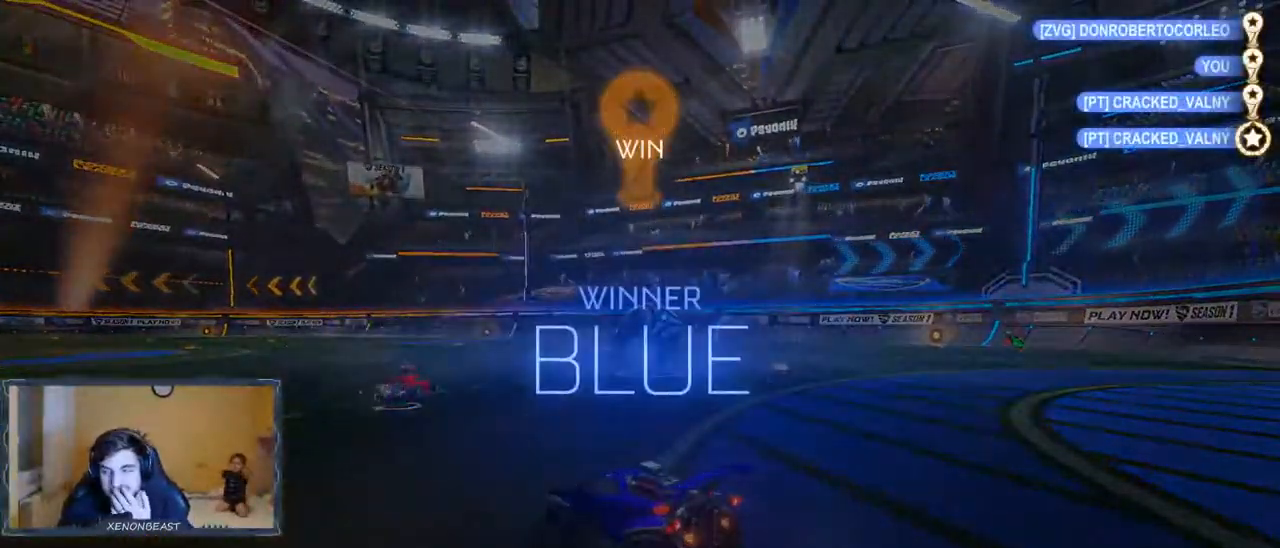
{"buttons": [], "left_stick": "center", "right_stick": "center", "events": []}
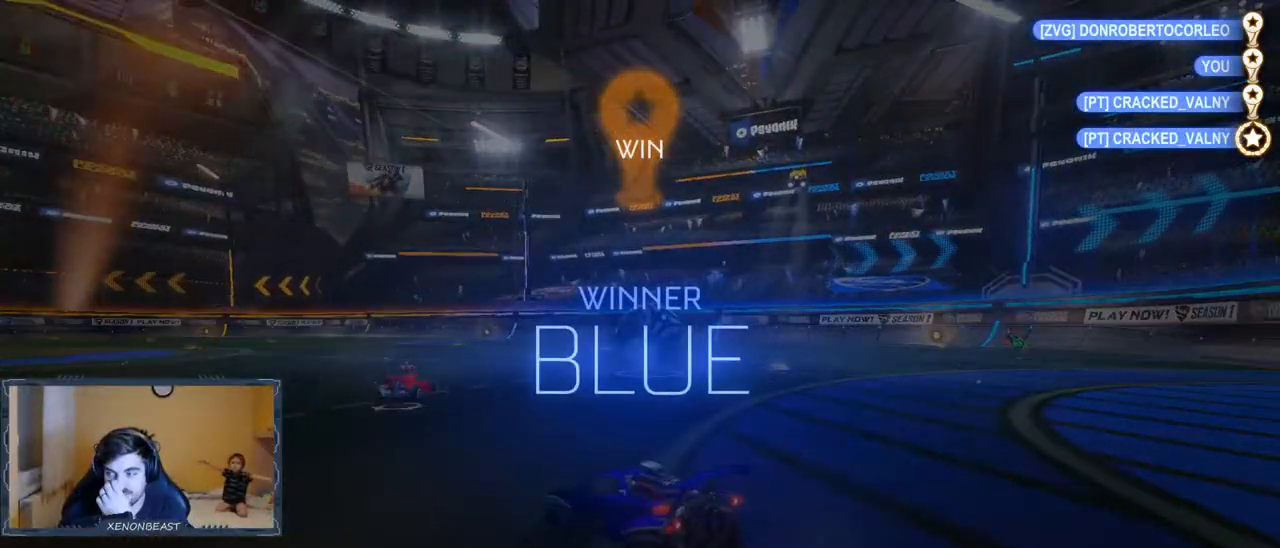
{"buttons": [], "left_stick": "center", "right_stick": "center", "events": []}
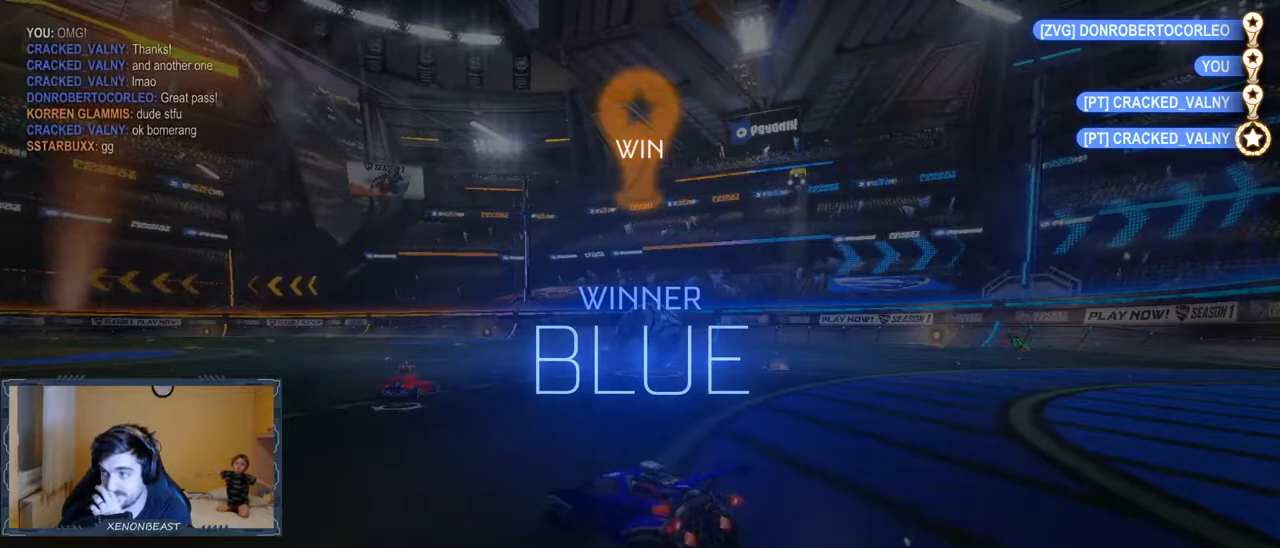
{"buttons": [], "left_stick": "center", "right_stick": "center", "events": []}
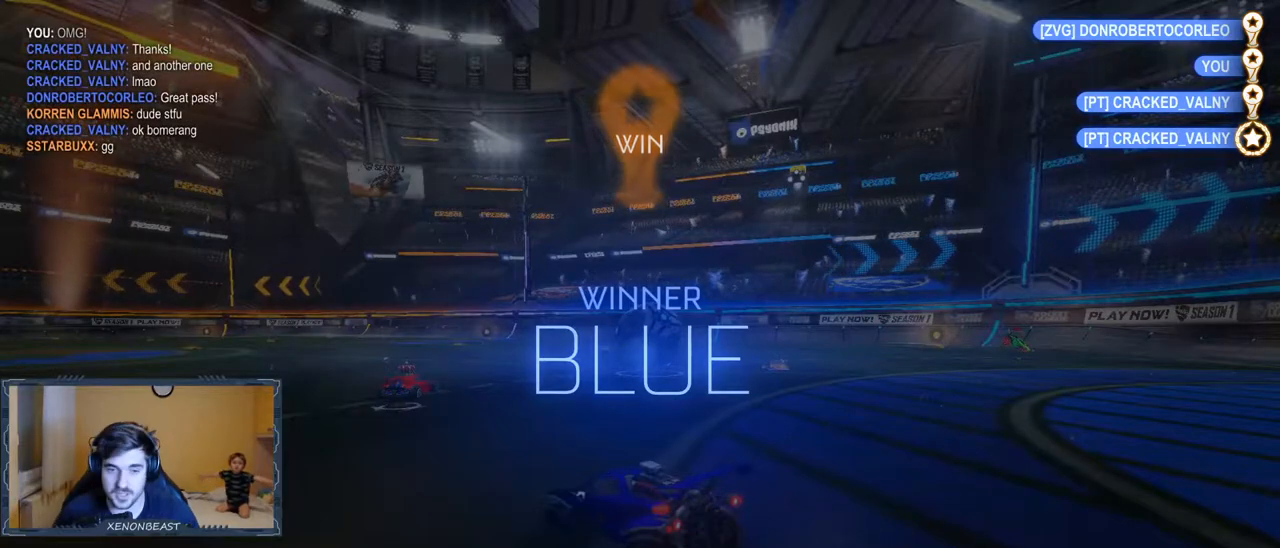
{"buttons": [], "left_stick": "center", "right_stick": "center", "events": [[267, "DPAD_UP", "down"], [333, "DPAD_UP", "up"], [450, "DPAD_UP", "down"], [500, "DPAD_UP", "up"]]}
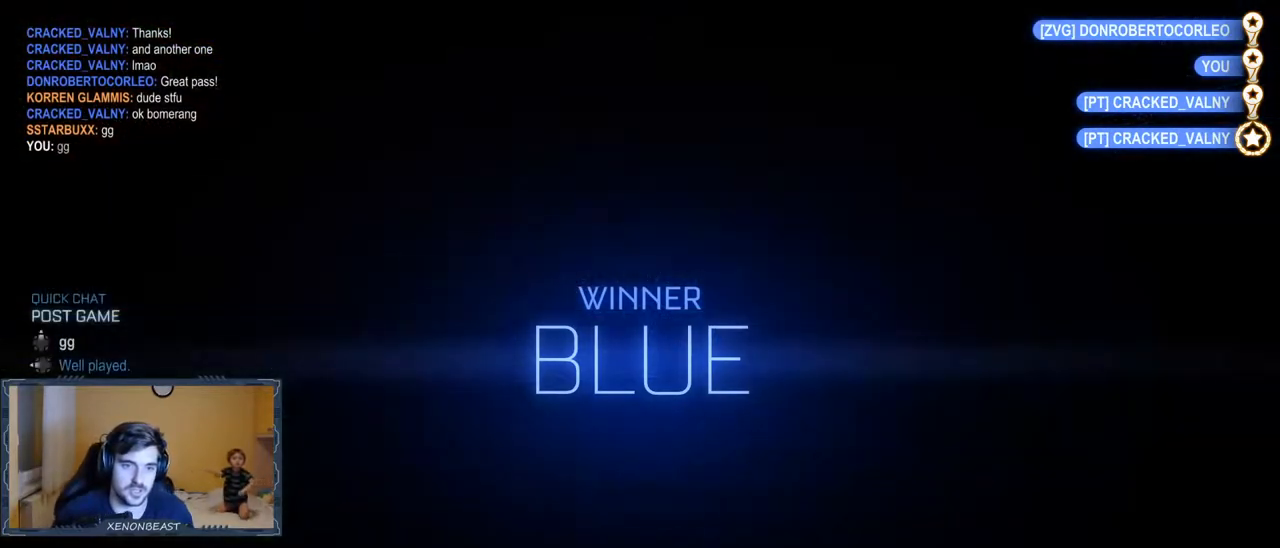
{"buttons": [], "left_stick": "center", "right_stick": "center", "events": []}
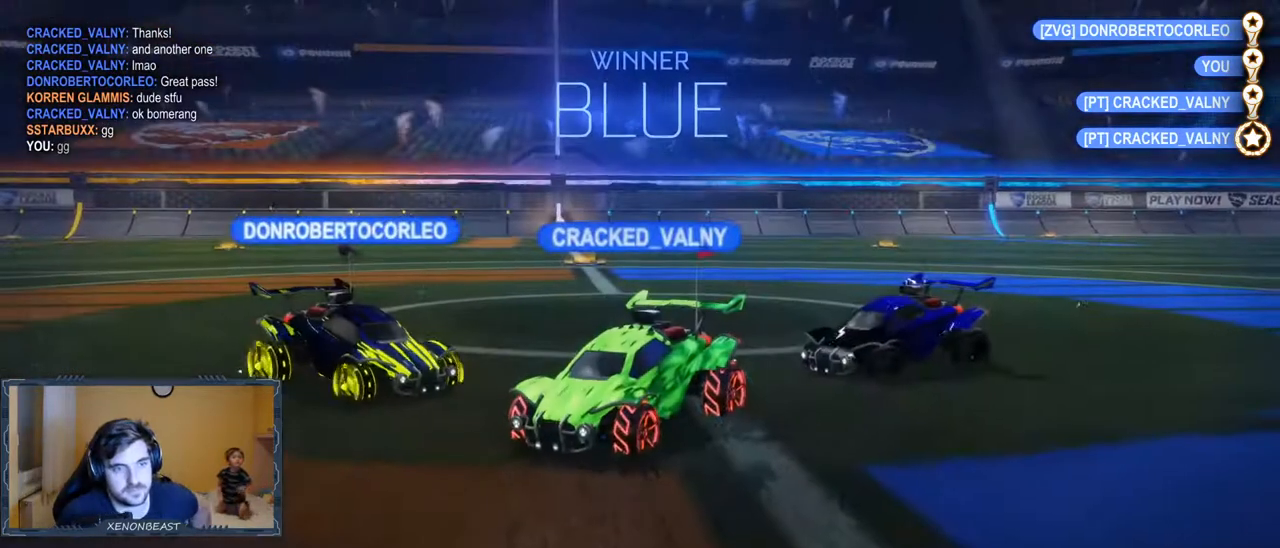
{"buttons": [], "left_stick": "center", "right_stick": "center", "events": []}
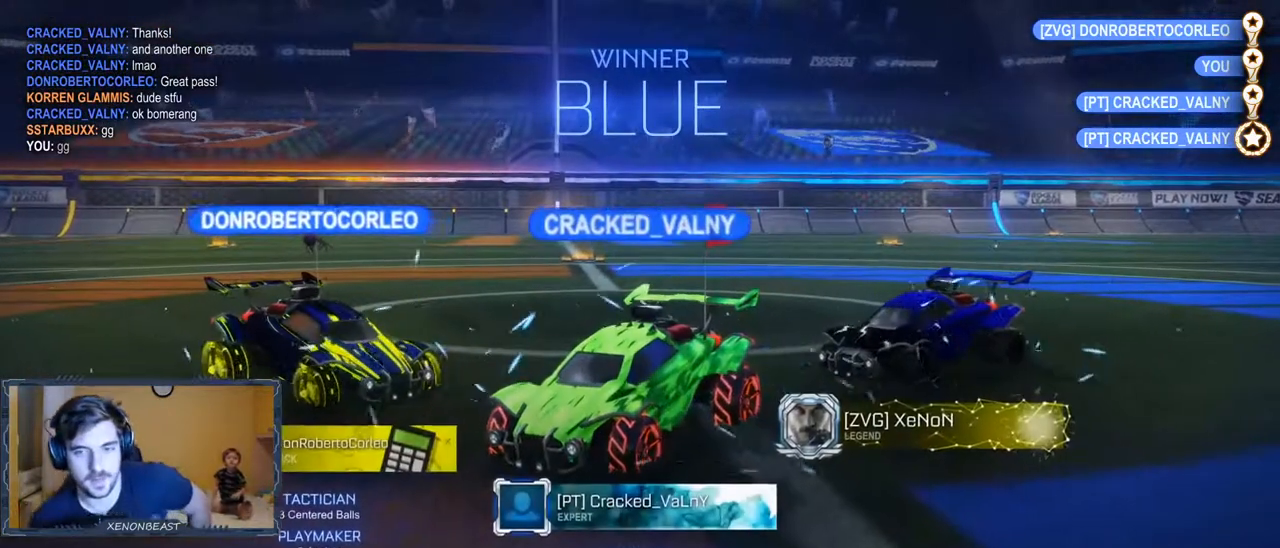
{"buttons": [], "left_stick": "center", "right_stick": "center", "events": []}
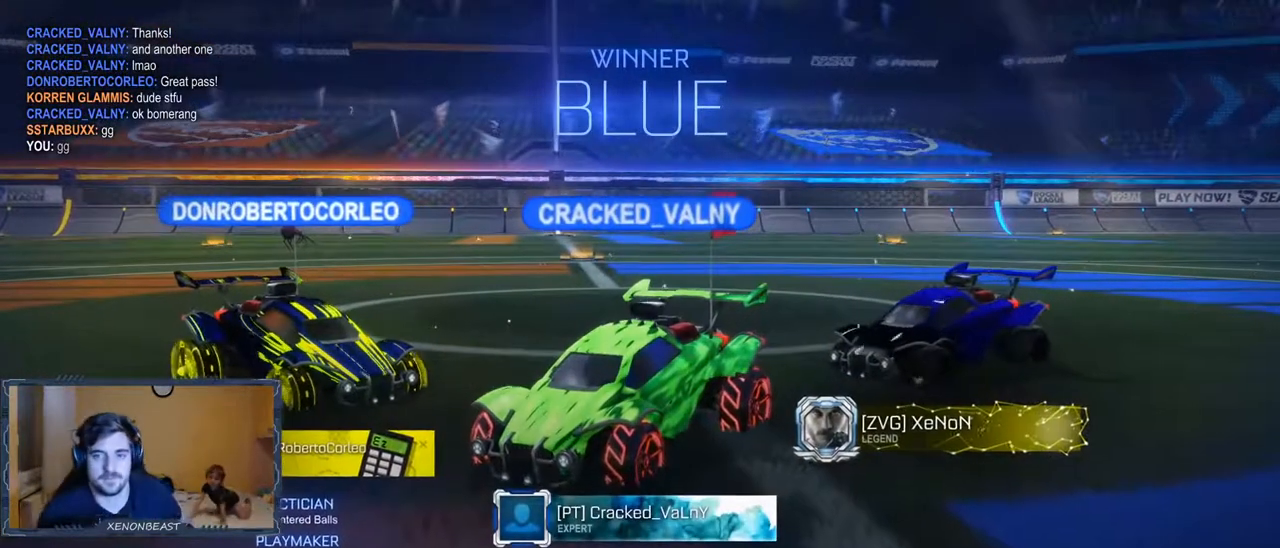
{"buttons": ["B", "L1"], "left_stick": "down-left", "right_stick": "center", "events": [[100, "A", "down"], [233, "left_stick", "down-left"], [250, "A", "up"], [300, "B", "down"], [350, "L1", "down"]]}
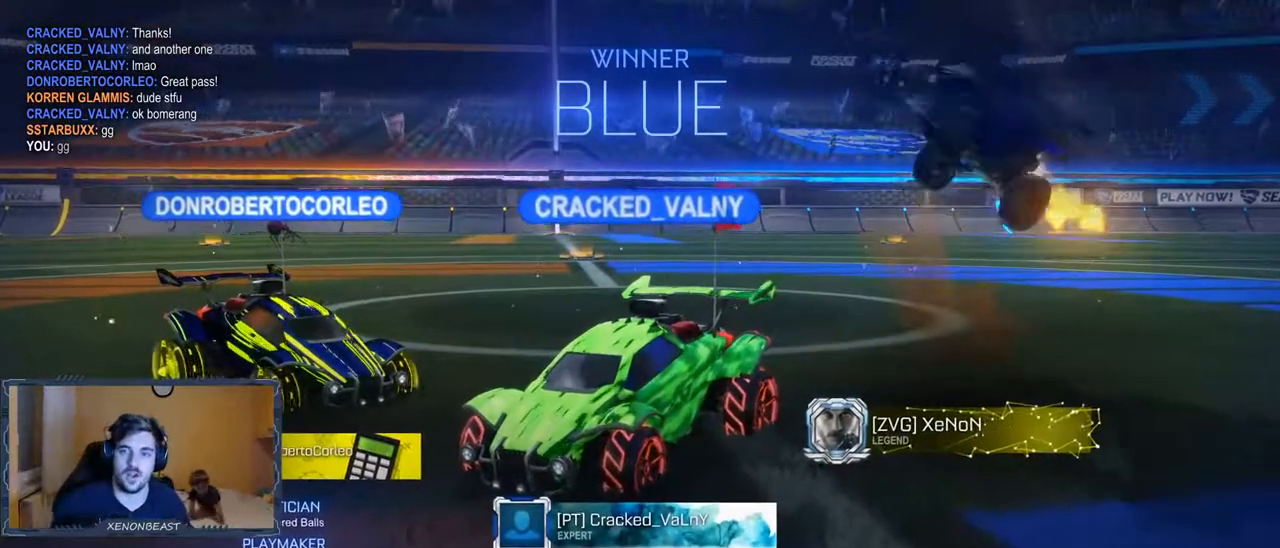
{"buttons": ["A", "B"], "left_stick": "left", "right_stick": "center", "events": [[167, "B", "up"], [217, "L1", "up"], [267, "left_stick", "center"], [333, "B", "down"], [350, "A", "down"], [500, "left_stick", "left"]]}
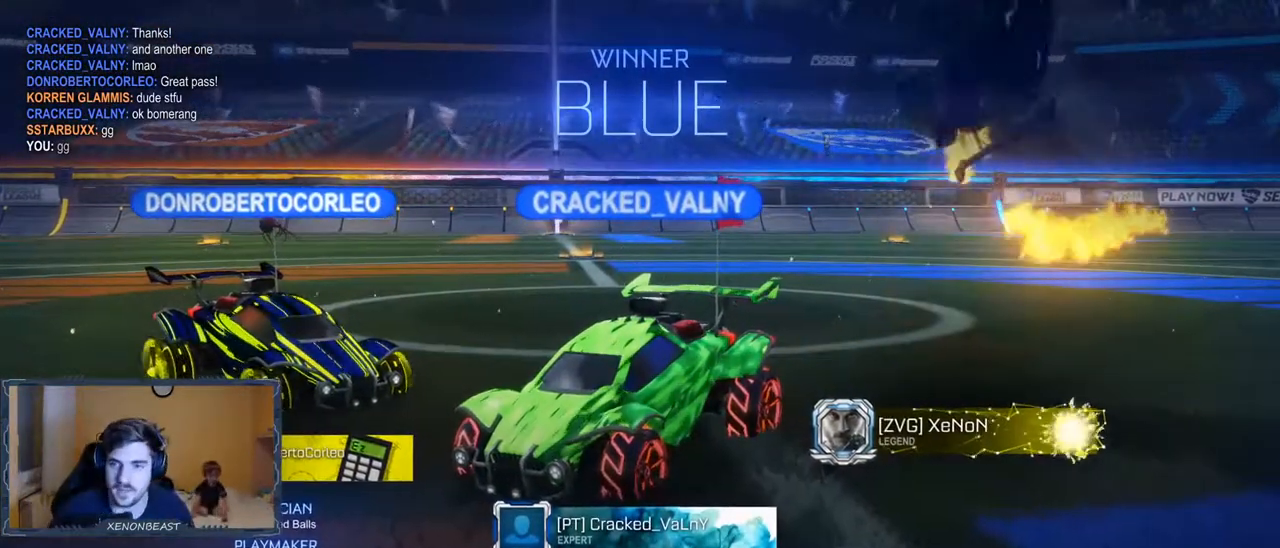
{"buttons": ["A", "B", "L1"], "left_stick": "left", "right_stick": "center", "events": [[33, "L1", "down"]]}